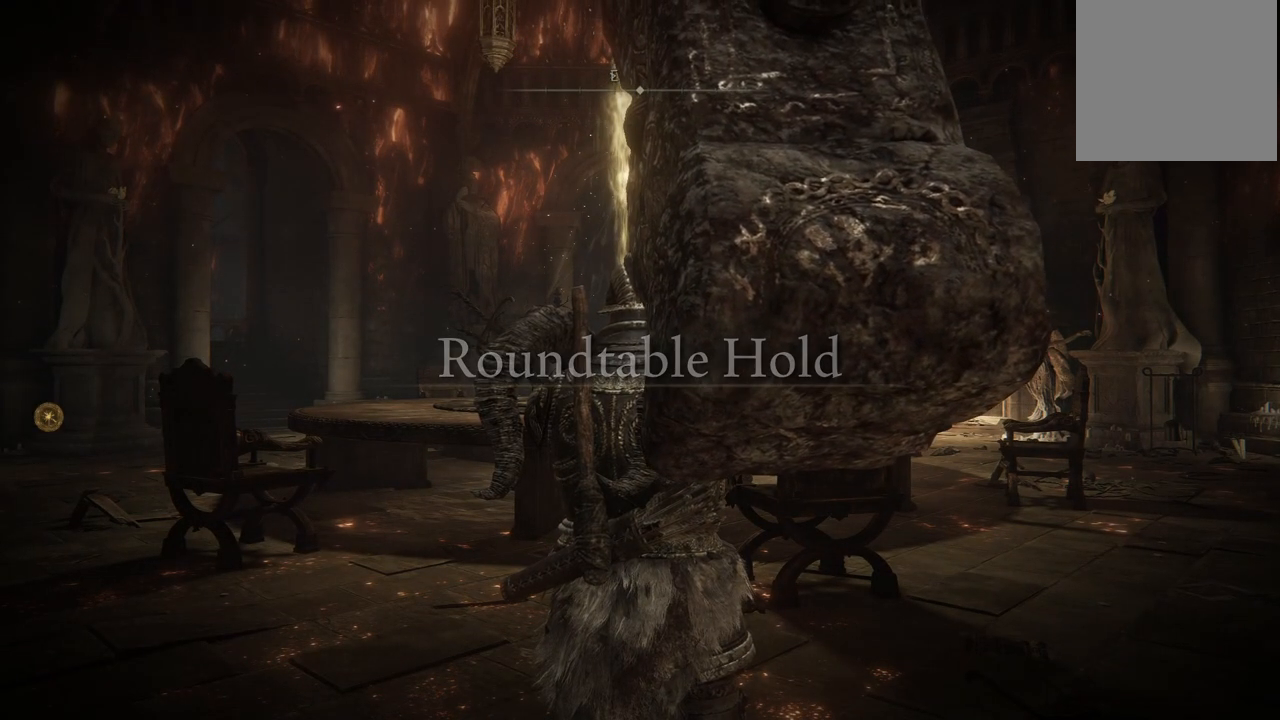
Gameplay with a controller (Xbox layout); each line is a JSON object with the inputs held at the frame after it. "events" lists button and stick changes between this image and that frame as [ms after this image, input, new state], when the widget could be followed in between. Not read: L3 R3.
{"buttons": ["START"], "left_stick": "center", "right_stick": "center", "events": [[450, "START", "down"]]}
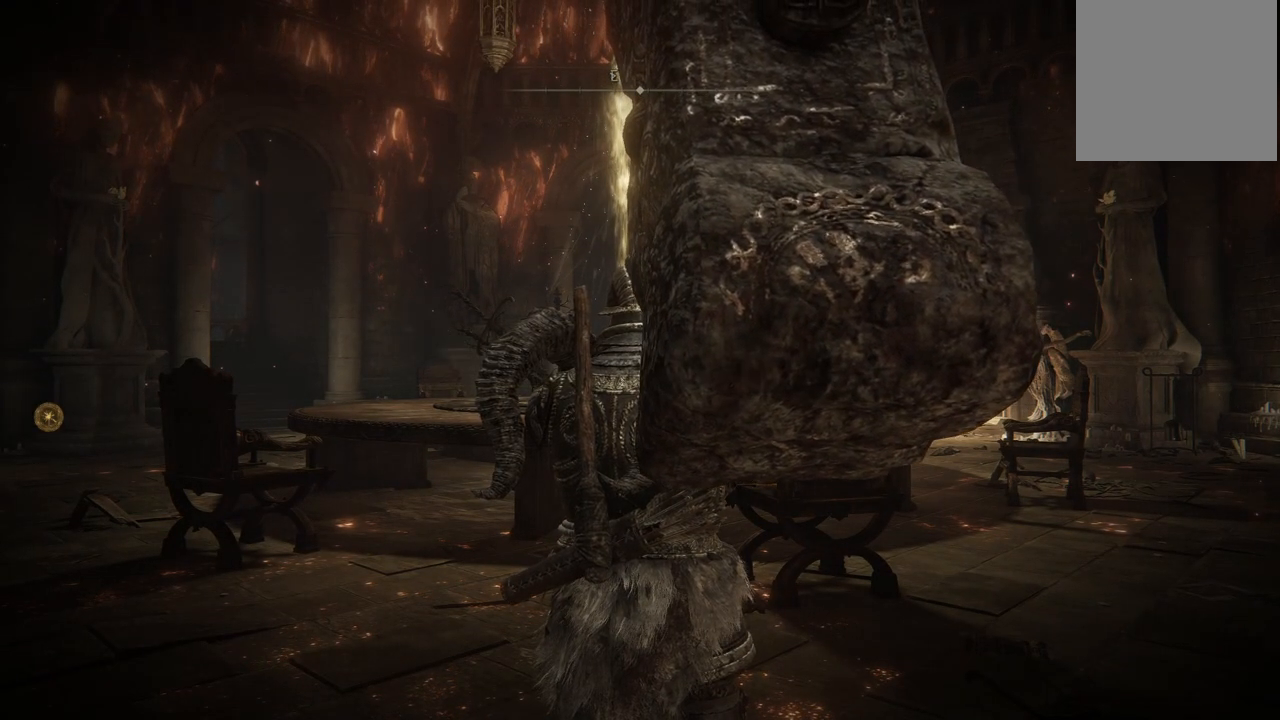
{"buttons": [], "left_stick": "center", "right_stick": "center", "events": [[67, "START", "up"], [167, "A", "down"], [317, "A", "up"]]}
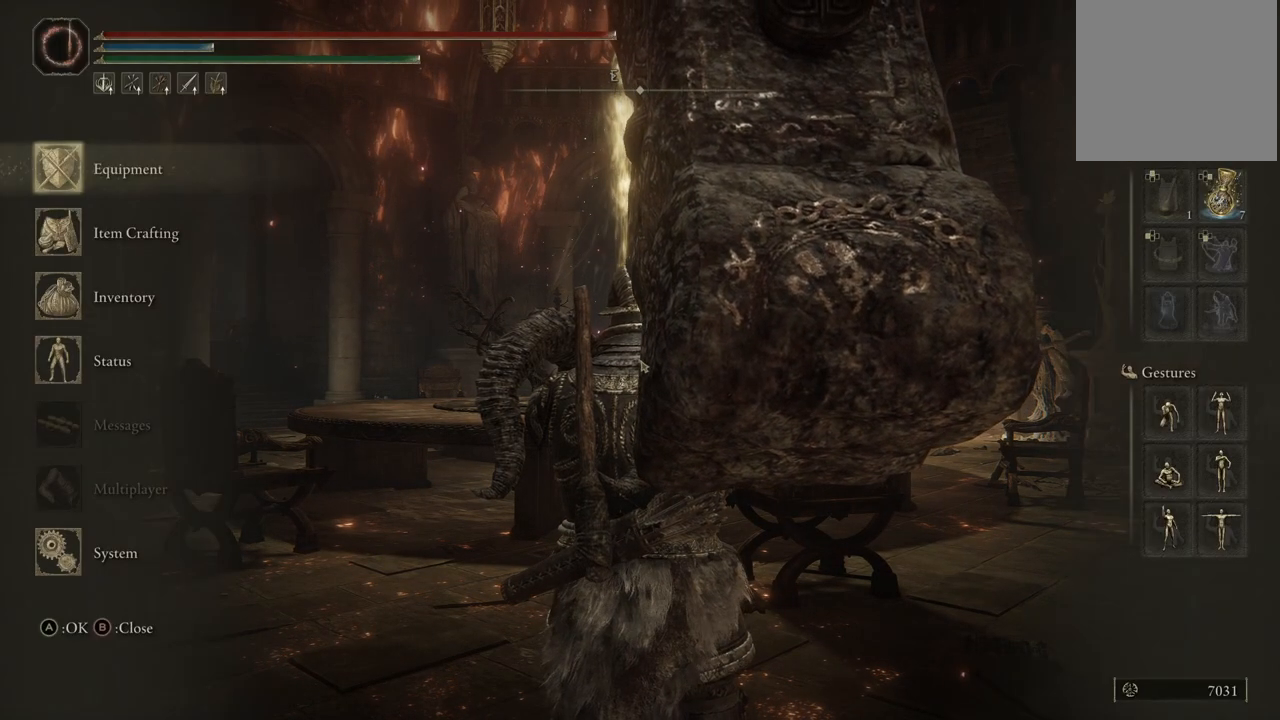
{"buttons": [], "left_stick": "center", "right_stick": "center", "events": [[317, "B", "down"], [400, "B", "up"]]}
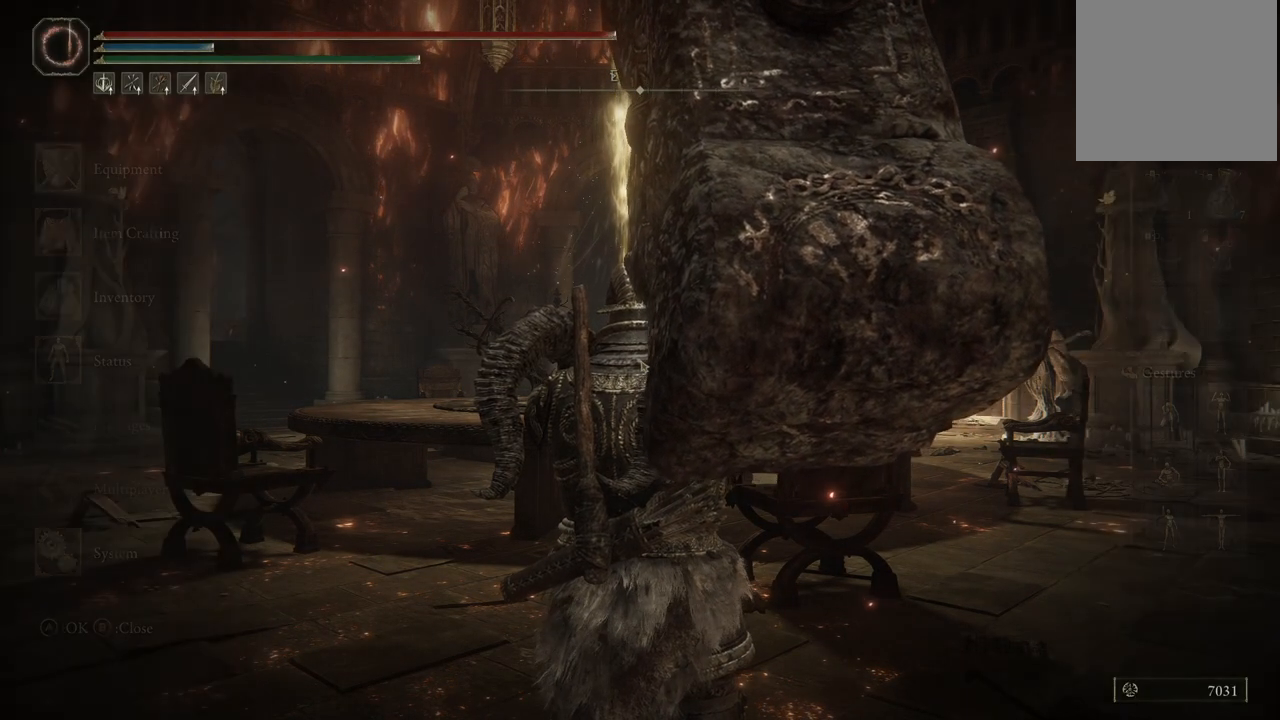
{"buttons": [], "left_stick": "center", "right_stick": "center", "events": [[167, "A", "down"], [317, "A", "up"]]}
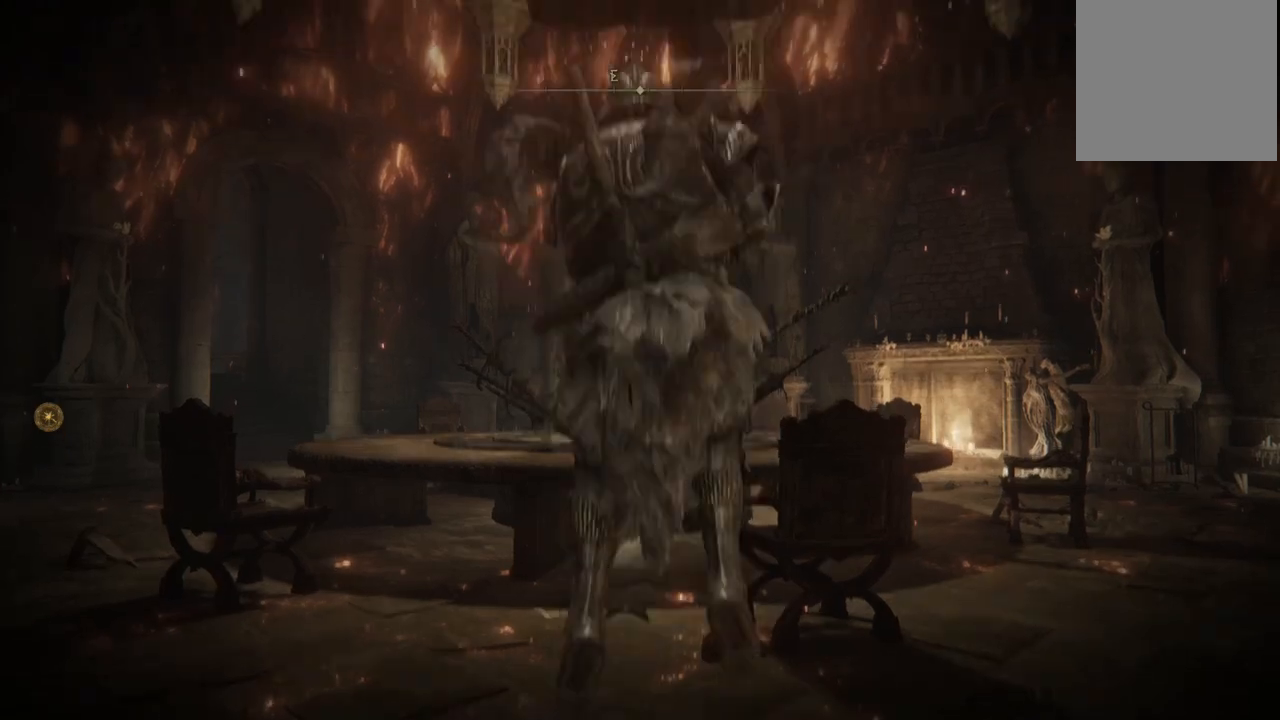
{"buttons": [], "left_stick": "center", "right_stick": "center", "events": []}
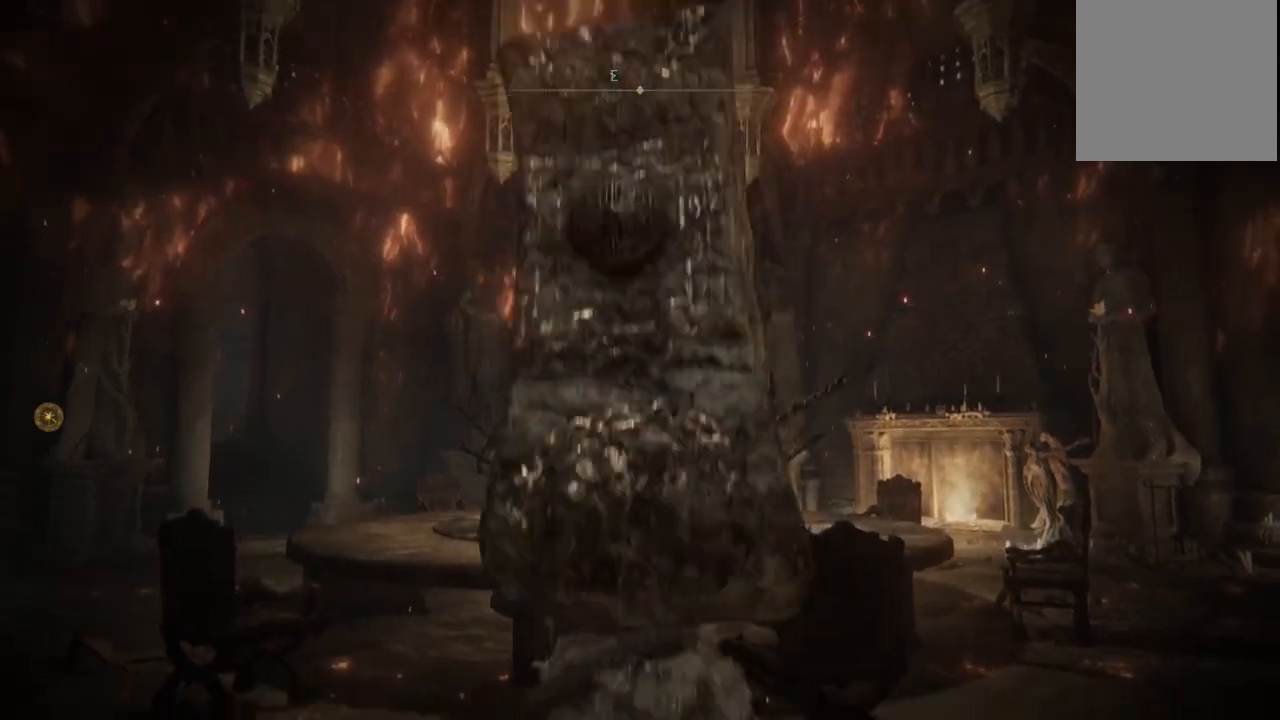
{"buttons": ["A"], "left_stick": "center", "right_stick": "center", "events": [[100, "START", "down"], [233, "START", "up"], [400, "A", "down"]]}
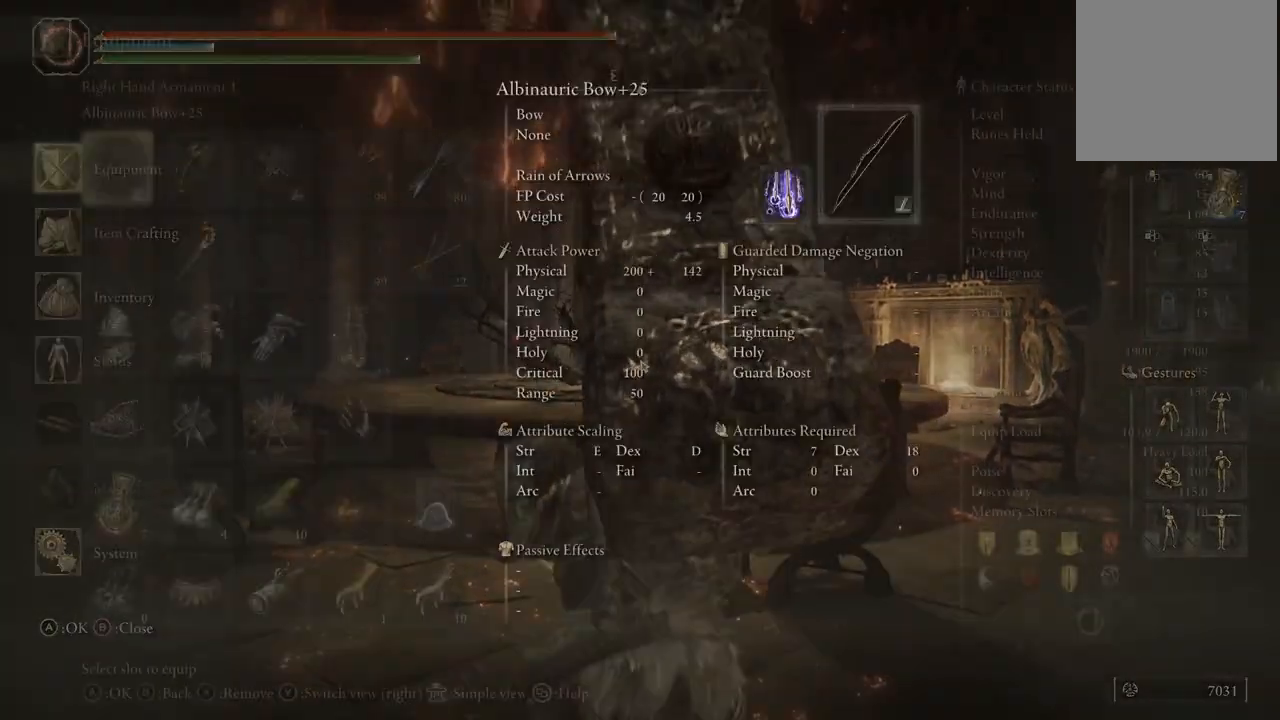
{"buttons": [], "left_stick": "center", "right_stick": "center", "events": [[33, "A", "up"], [317, "DPAD_RIGHT", "down"], [400, "DPAD_RIGHT", "up"]]}
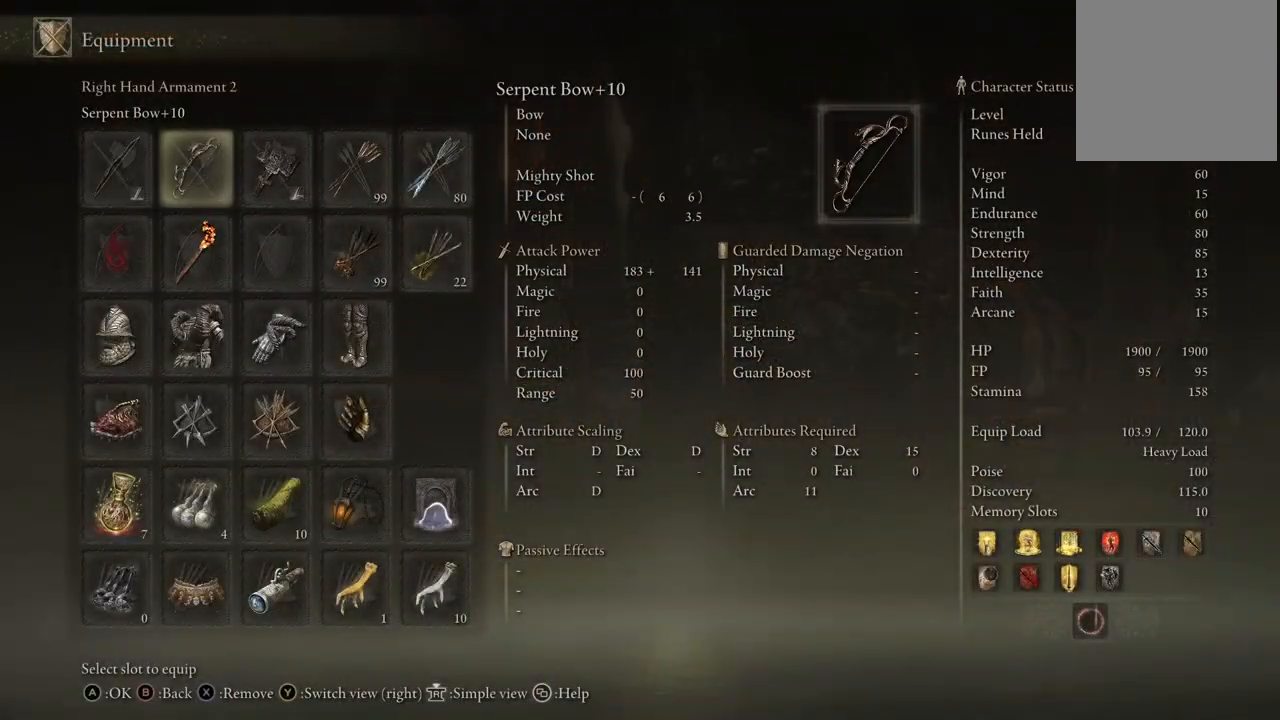
{"buttons": ["DPAD_LEFT"], "left_stick": "center", "right_stick": "center", "events": [[450, "DPAD_LEFT", "down"]]}
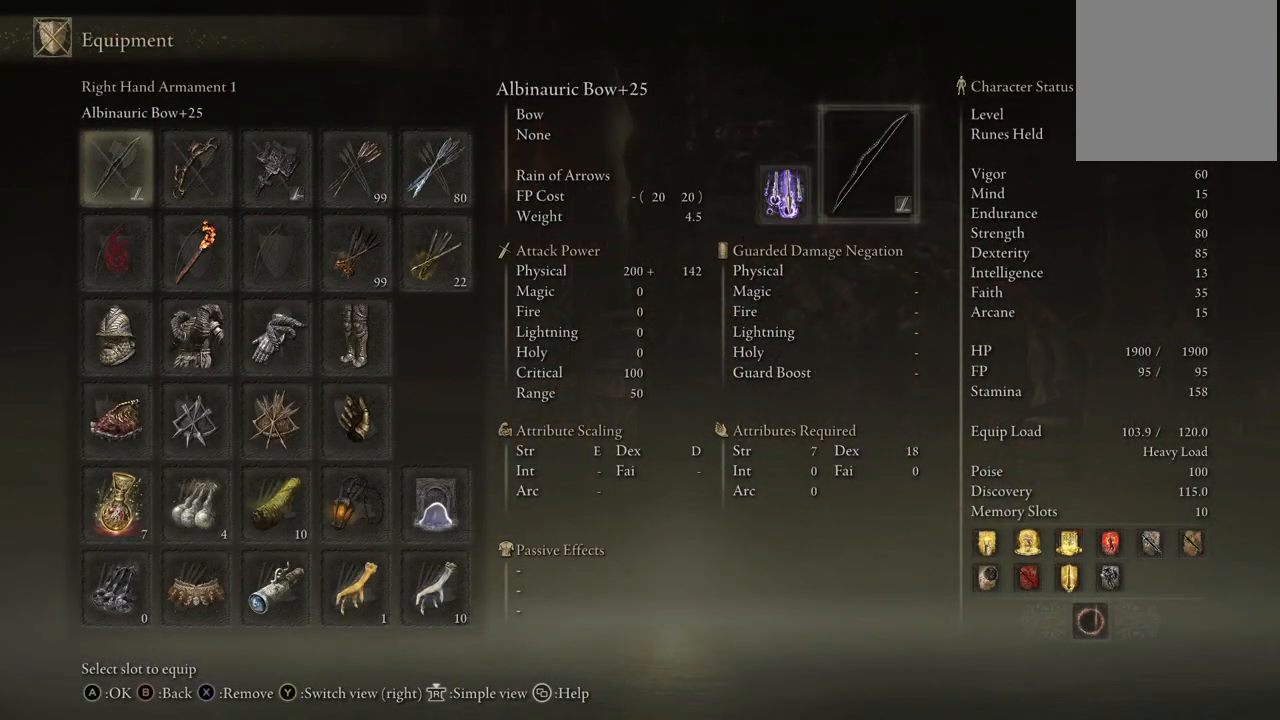
{"buttons": ["DPAD_RIGHT"], "left_stick": "center", "right_stick": "center", "events": [[33, "DPAD_LEFT", "up"], [183, "DPAD_RIGHT", "down"], [283, "DPAD_RIGHT", "up"], [400, "DPAD_RIGHT", "down"]]}
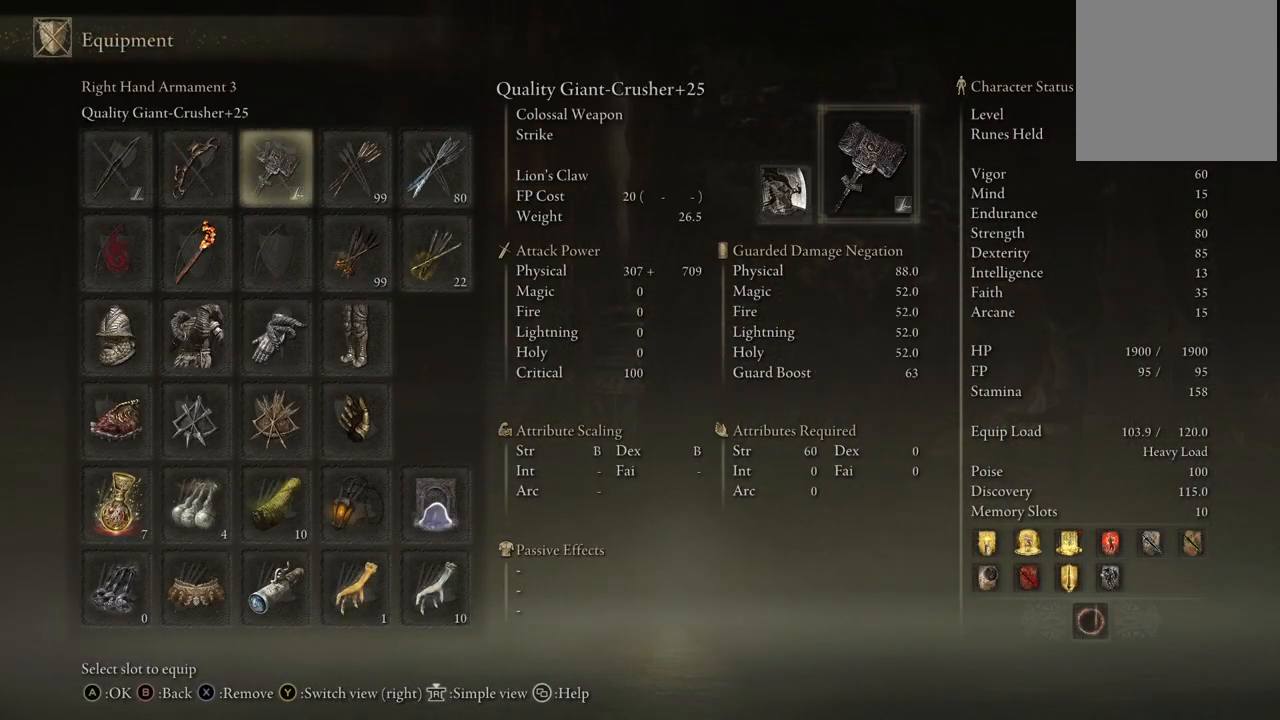
{"buttons": [], "left_stick": "center", "right_stick": "center", "events": [[50, "DPAD_RIGHT", "up"], [100, "A", "down"], [233, "A", "up"]]}
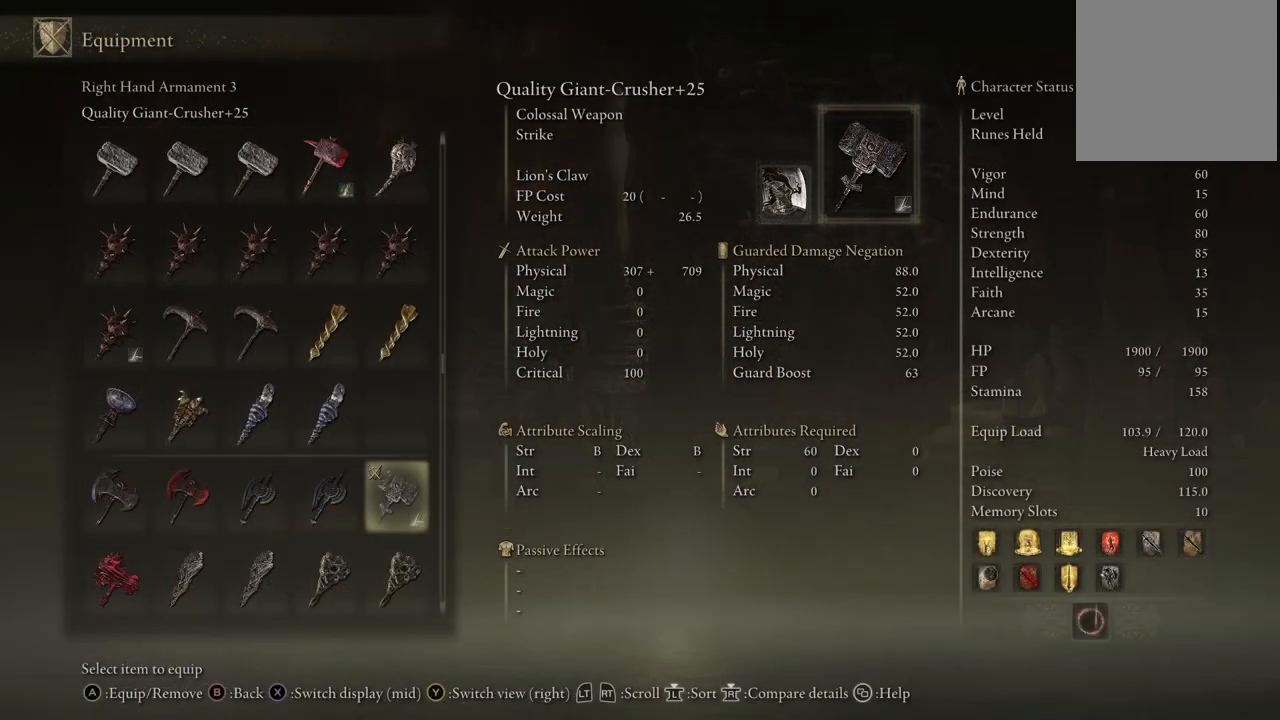
{"buttons": [], "left_stick": "center", "right_stick": "center", "events": []}
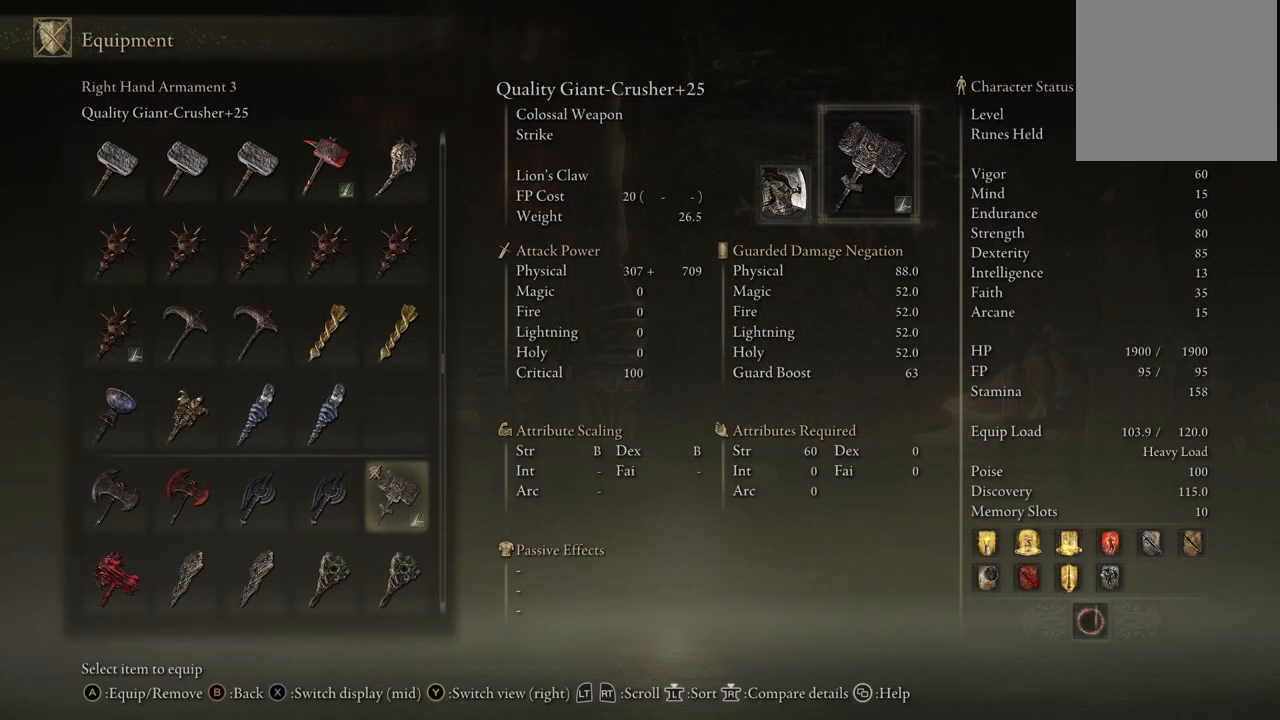
{"buttons": ["DPAD_DOWN"], "left_stick": "center", "right_stick": "center", "events": [[183, "DPAD_DOWN", "down"]]}
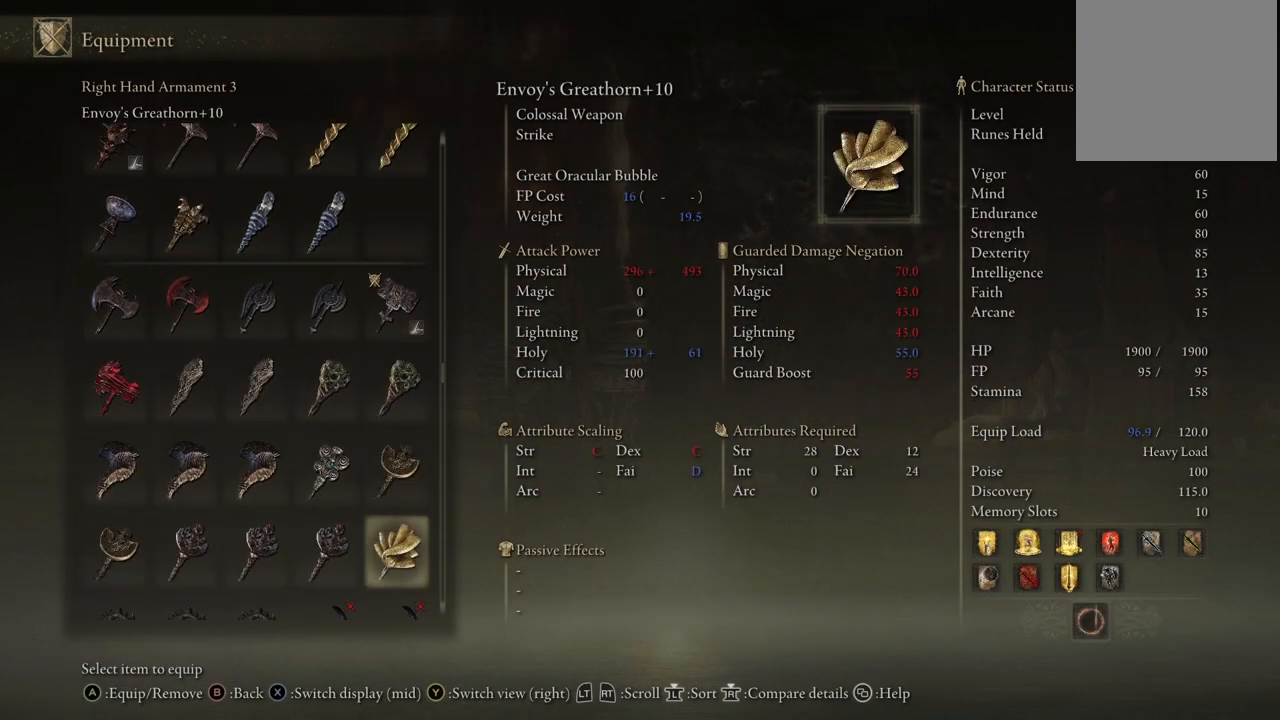
{"buttons": ["DPAD_DOWN"], "left_stick": "center", "right_stick": "center", "events": []}
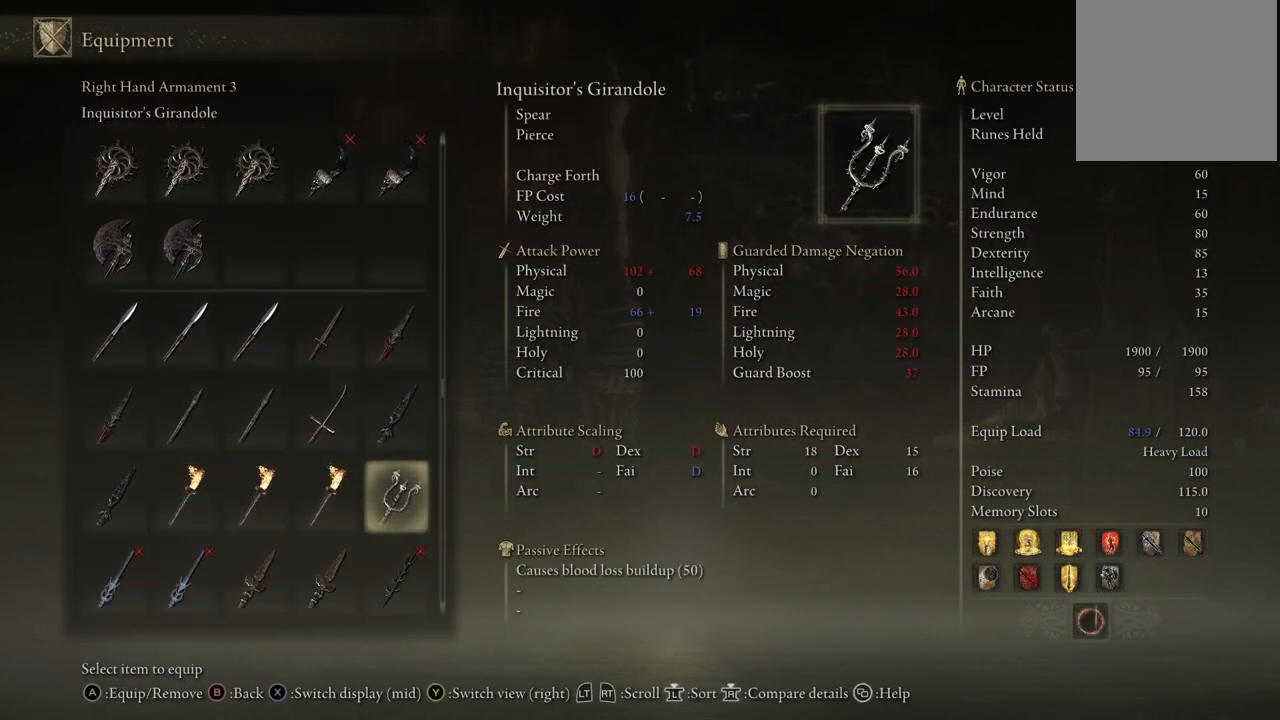
{"buttons": ["DPAD_DOWN"], "left_stick": "center", "right_stick": "center", "events": []}
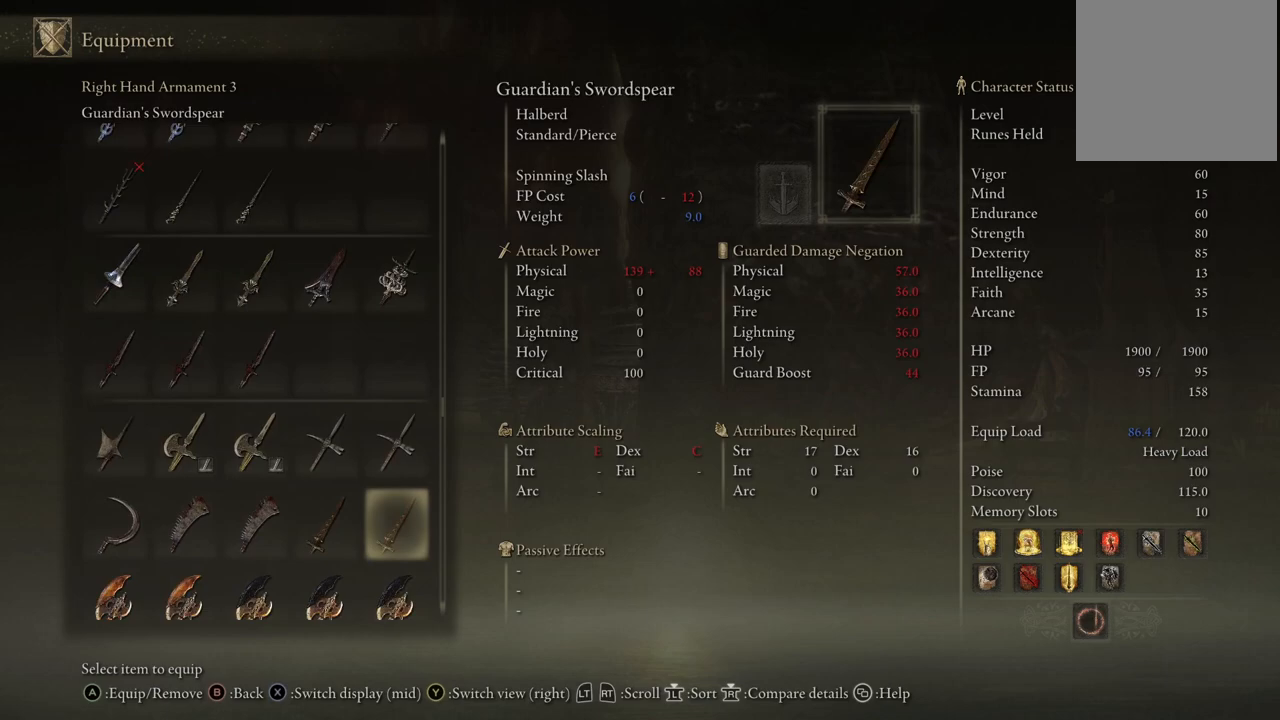
{"buttons": [], "left_stick": "center", "right_stick": "center", "events": [[217, "DPAD_DOWN", "up"], [383, "B", "down"], [417, "B", "up"]]}
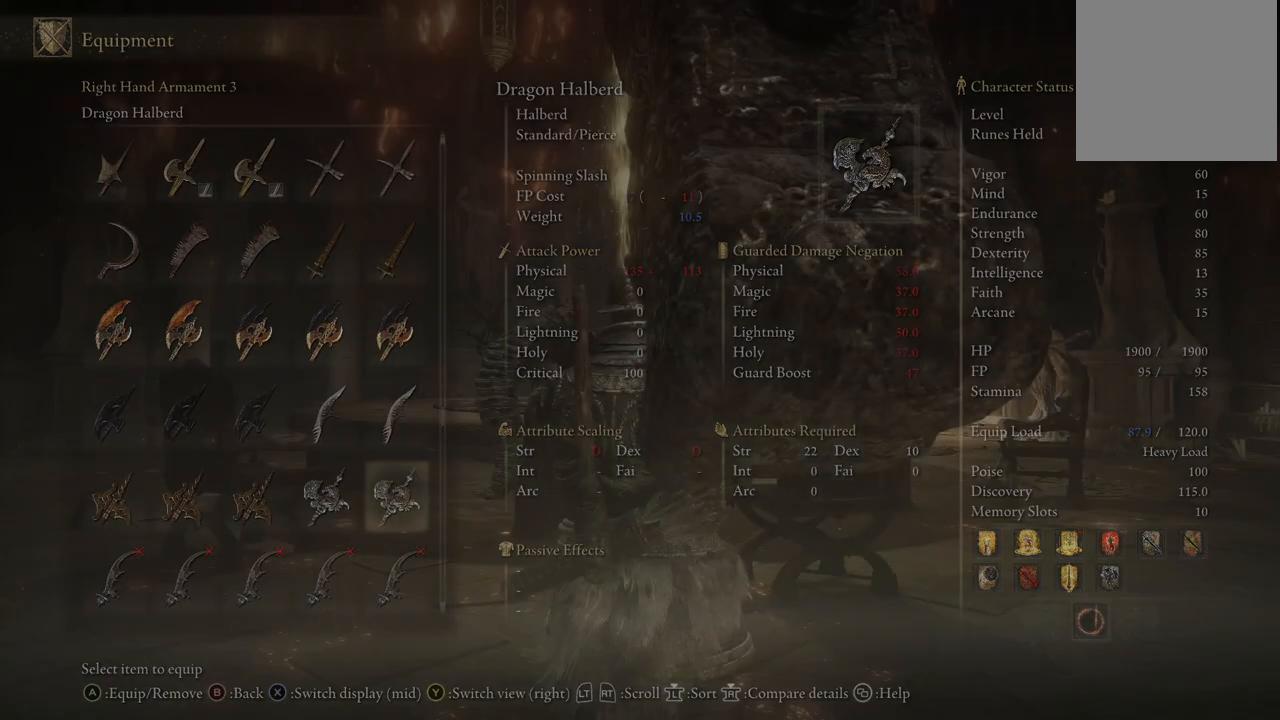
{"buttons": [], "left_stick": "center", "right_stick": "center", "events": []}
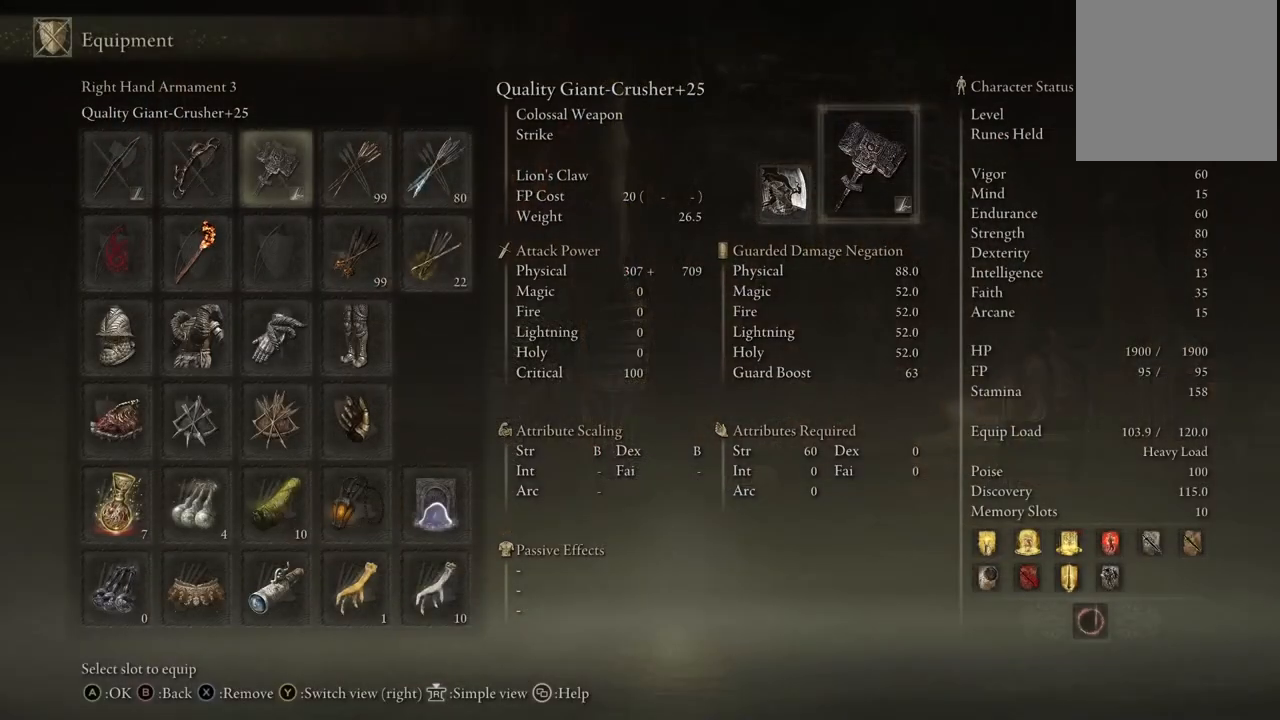
{"buttons": [], "left_stick": "center", "right_stick": "center", "events": []}
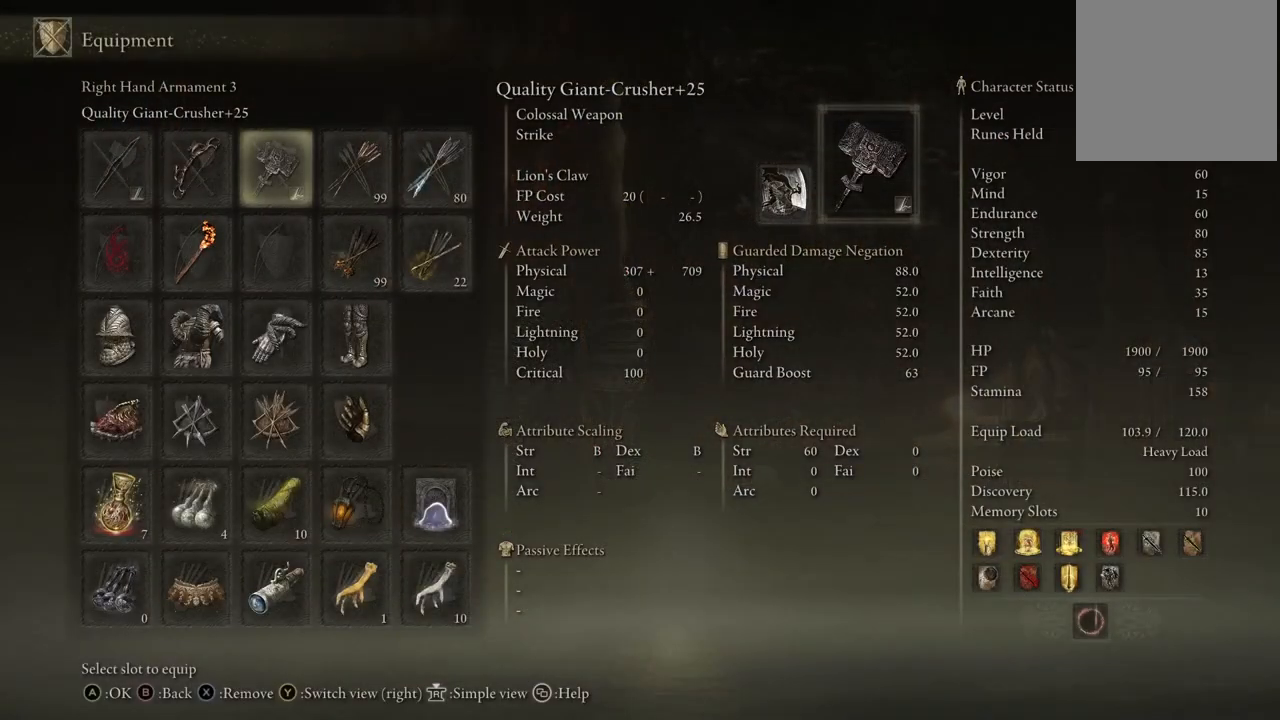
{"buttons": [], "left_stick": "center", "right_stick": "center", "events": [[350, "A", "down"], [500, "A", "up"]]}
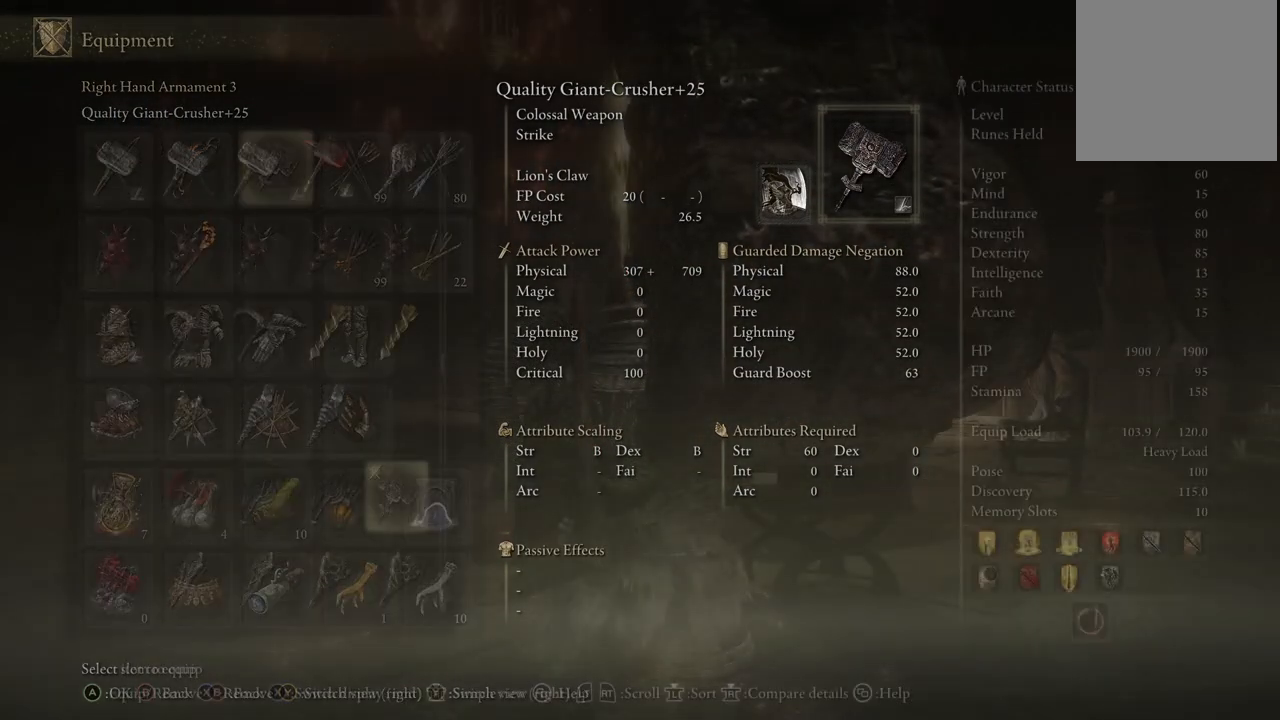
{"buttons": ["DPAD_DOWN"], "left_stick": "center", "right_stick": "center", "events": [[17, "DPAD_DOWN", "down"]]}
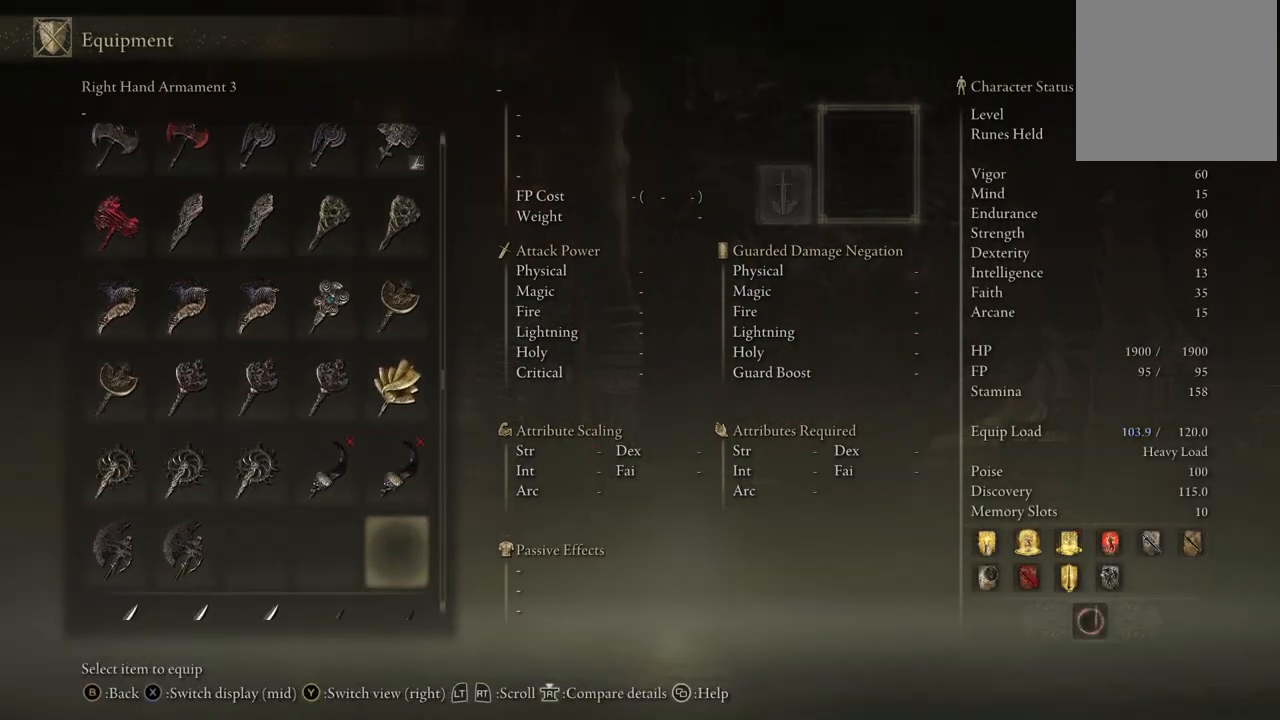
{"buttons": ["DPAD_DOWN"], "left_stick": "center", "right_stick": "center", "events": [[233, "DPAD_LEFT", "down"], [267, "DPAD_DOWN", "up"], [450, "DPAD_DOWN", "down"], [450, "DPAD_LEFT", "up"]]}
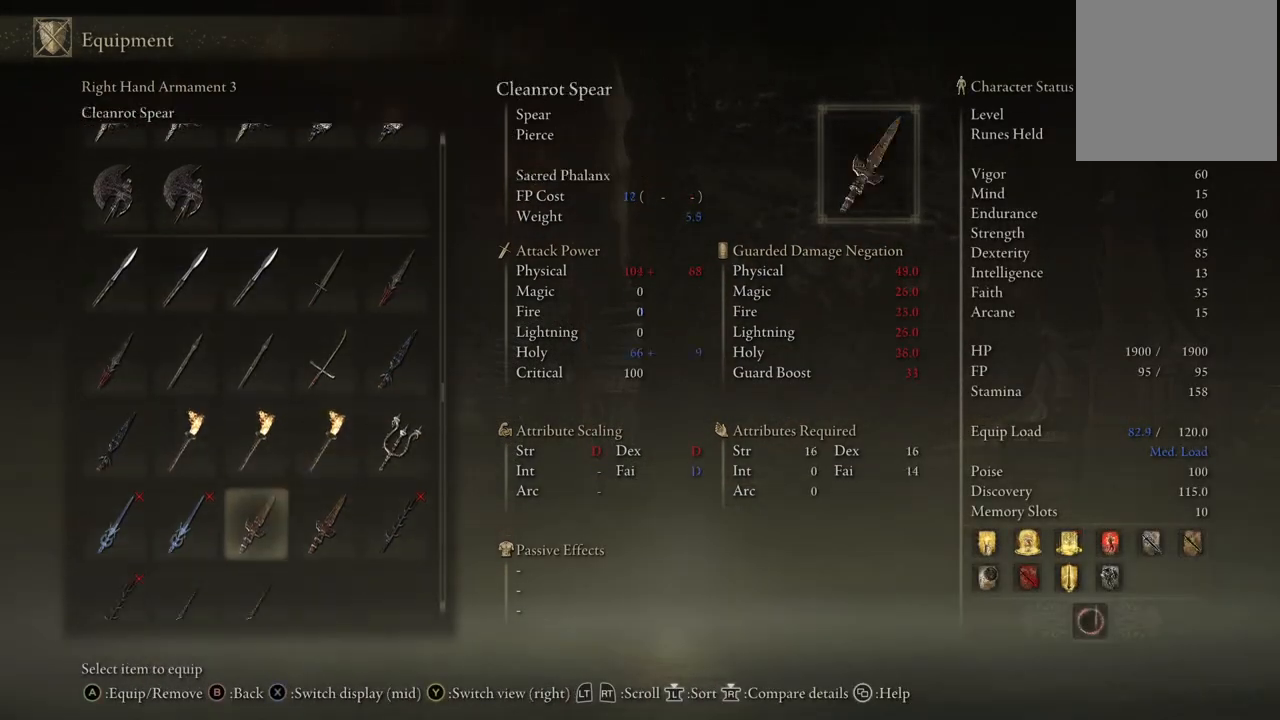
{"buttons": ["DPAD_DOWN"], "left_stick": "center", "right_stick": "center", "events": []}
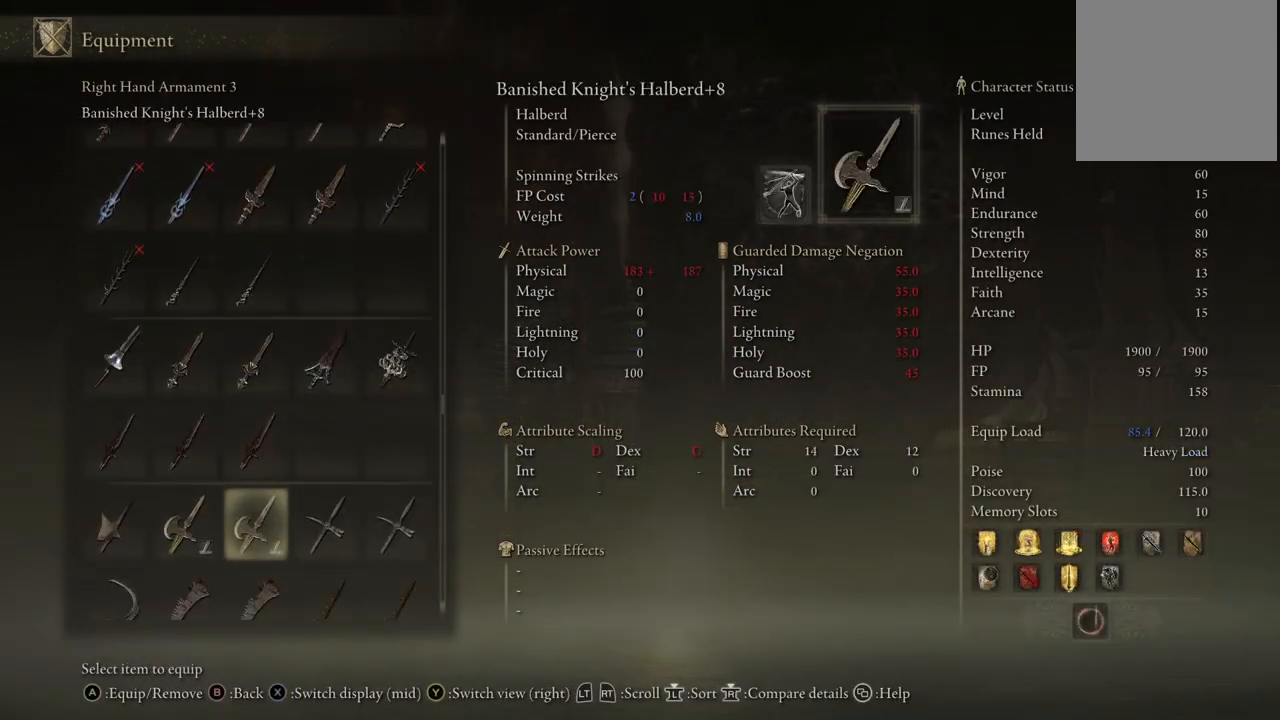
{"buttons": ["DPAD_DOWN"], "left_stick": "center", "right_stick": "center", "events": [[200, "DPAD_DOWN", "up"], [300, "DPAD_DOWN", "down"]]}
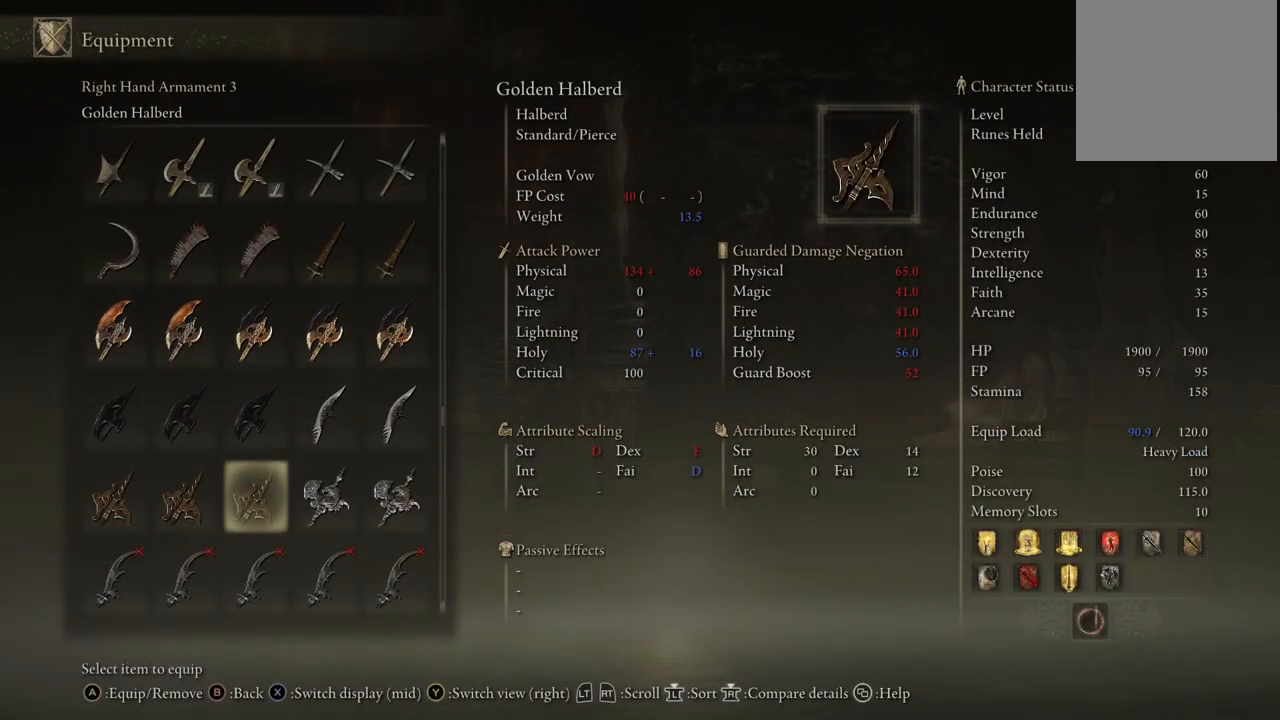
{"buttons": ["DPAD_DOWN"], "left_stick": "center", "right_stick": "center", "events": []}
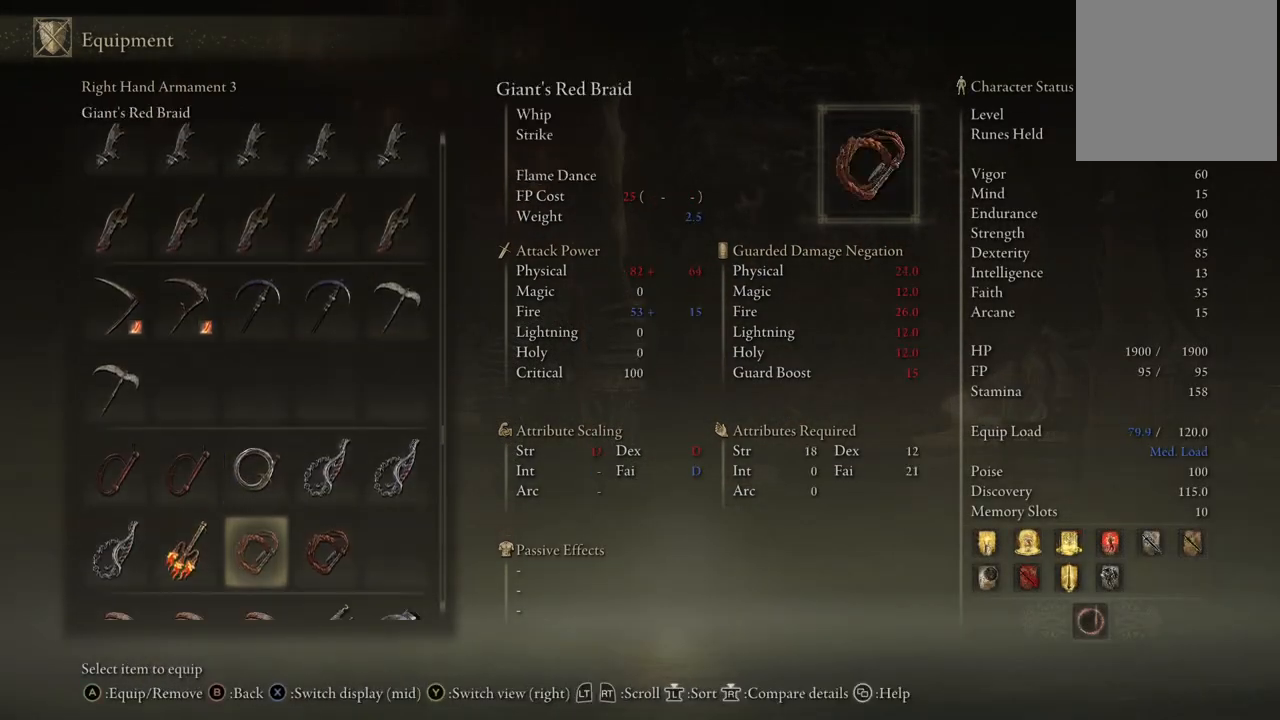
{"buttons": [], "left_stick": "center", "right_stick": "center", "events": [[283, "DPAD_DOWN", "up"]]}
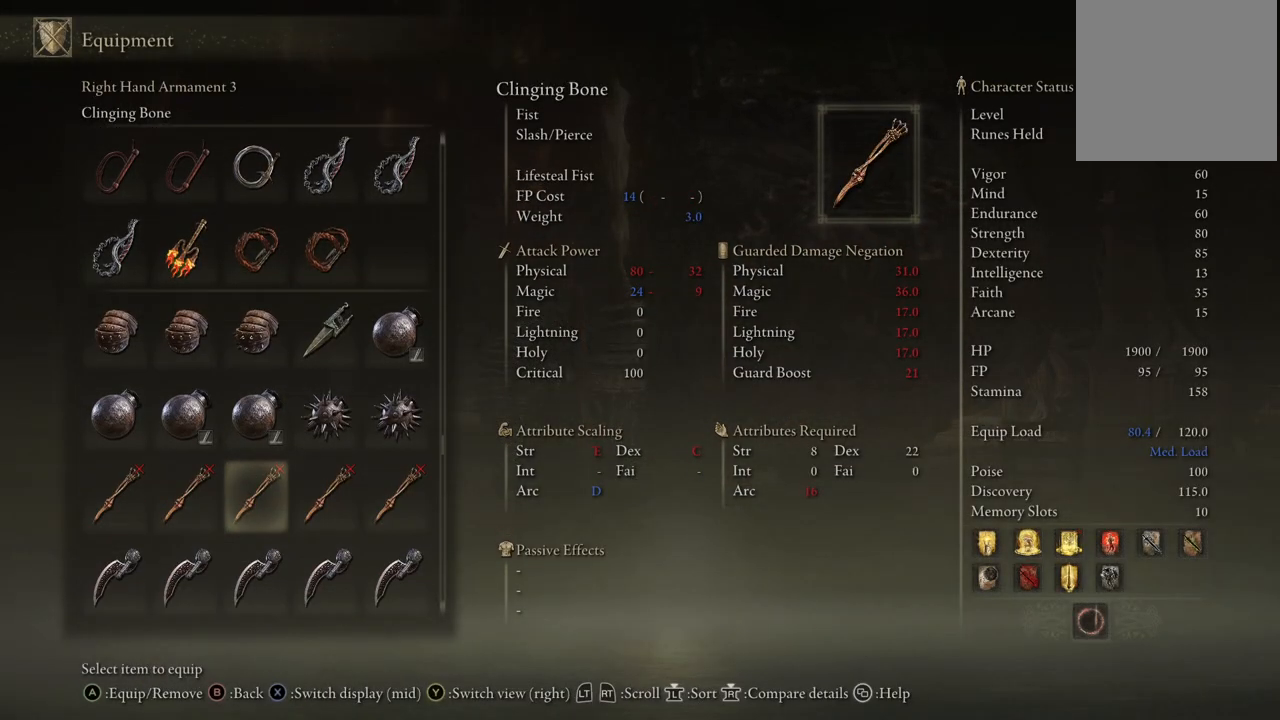
{"buttons": ["DPAD_DOWN"], "left_stick": "center", "right_stick": "center", "events": [[17, "DPAD_DOWN", "down"]]}
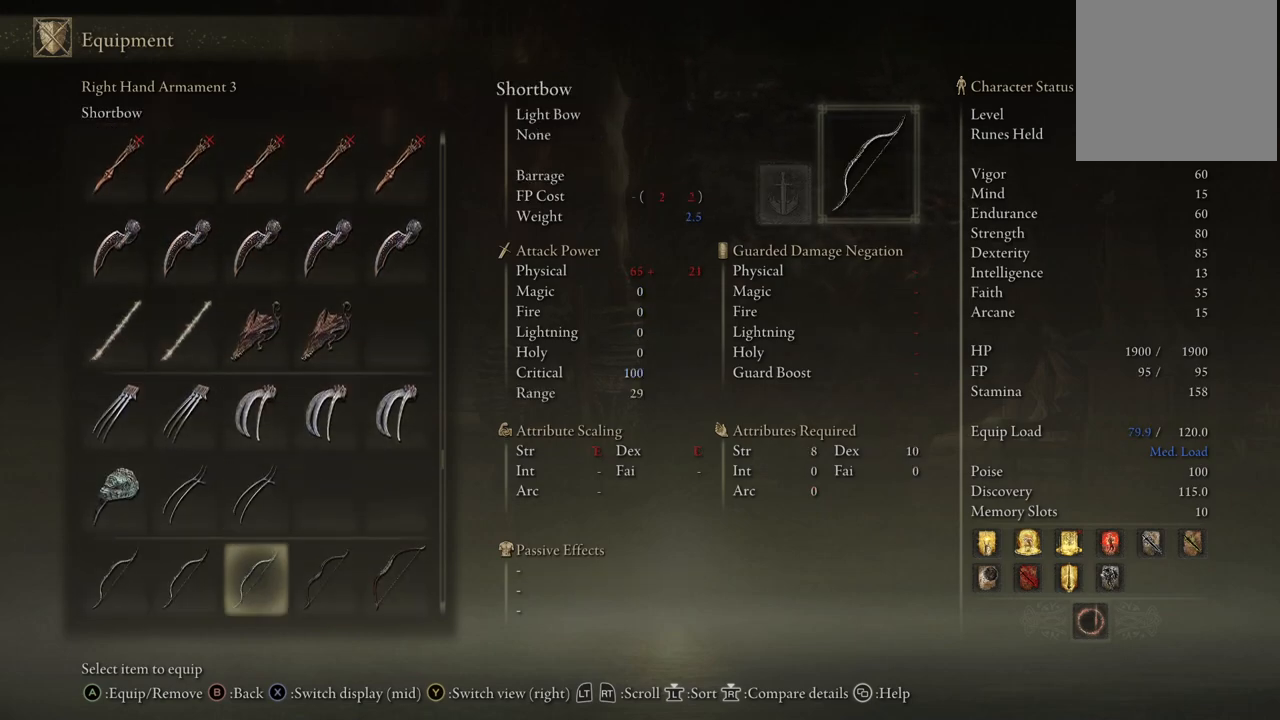
{"buttons": ["DPAD_DOWN"], "left_stick": "center", "right_stick": "center", "events": [[50, "DPAD_DOWN", "up"], [317, "DPAD_DOWN", "down"]]}
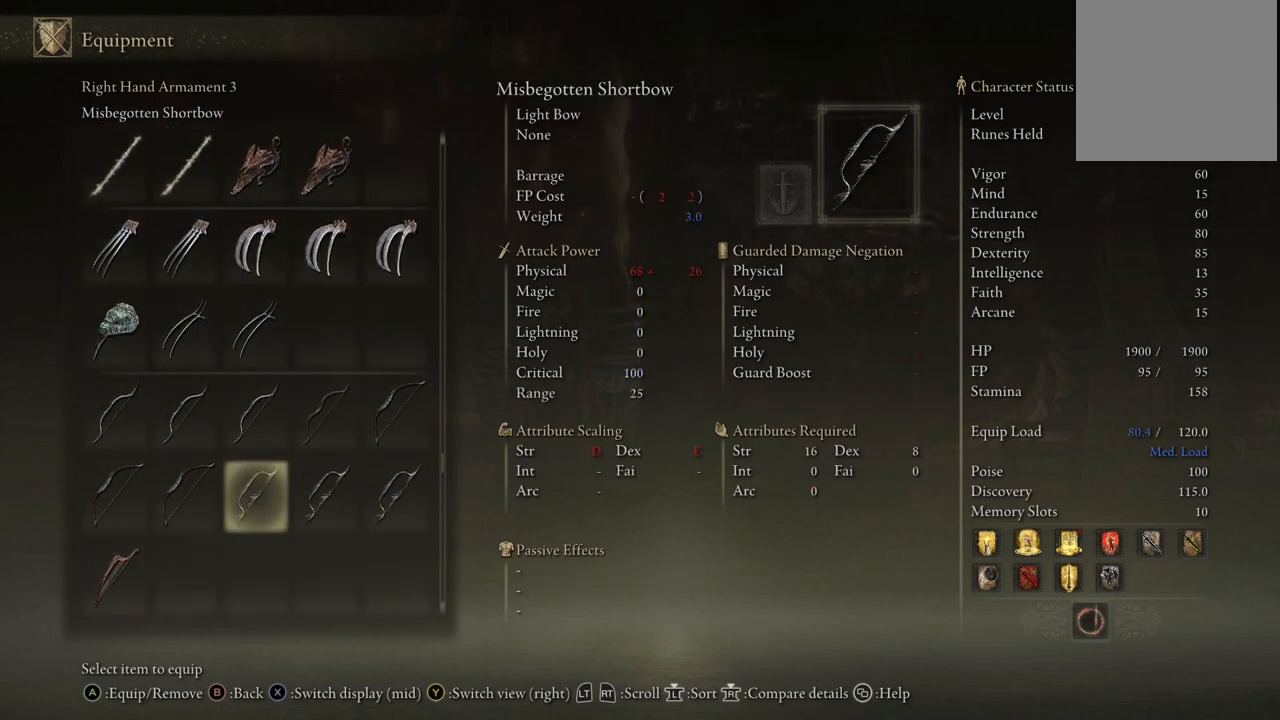
{"buttons": [], "left_stick": "center", "right_stick": "center", "events": [[50, "DPAD_DOWN", "up"], [383, "DPAD_UP", "down"], [400, "DPAD_UP", "up"]]}
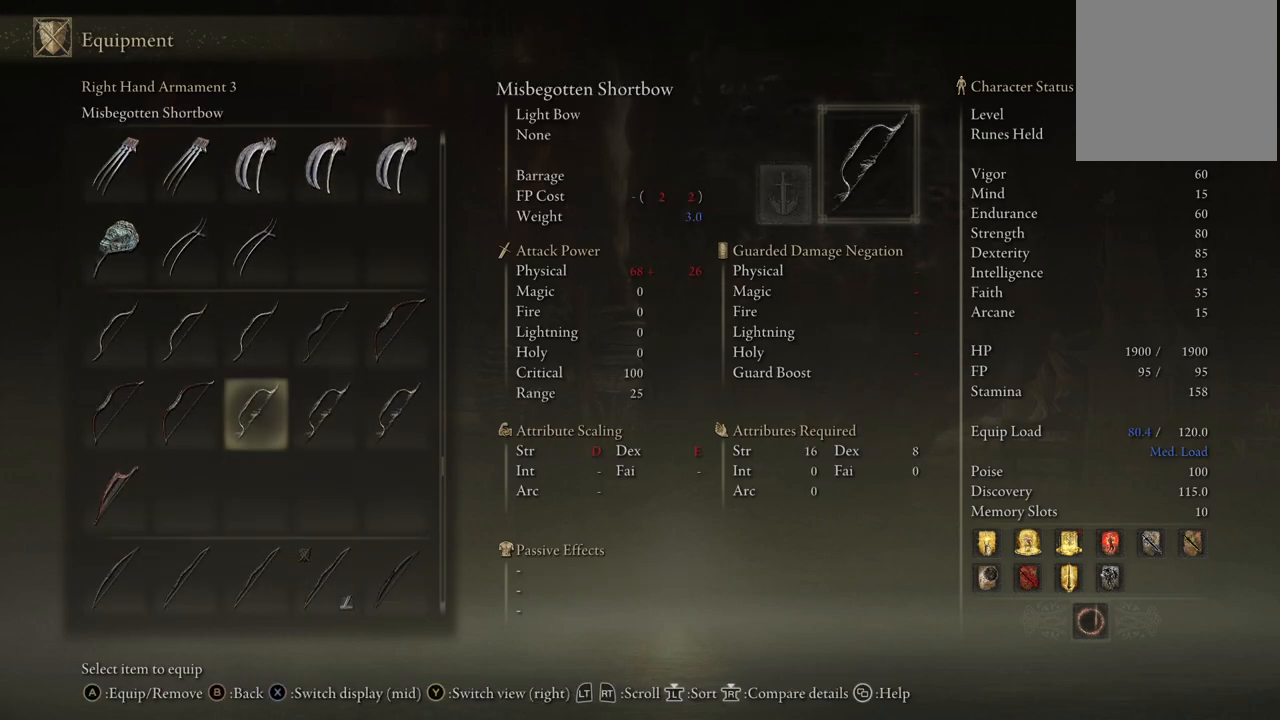
{"buttons": [], "left_stick": "center", "right_stick": "center", "events": [[50, "DPAD_UP", "down"], [100, "DPAD_UP", "up"], [250, "DPAD_RIGHT", "down"], [317, "DPAD_RIGHT", "up"]]}
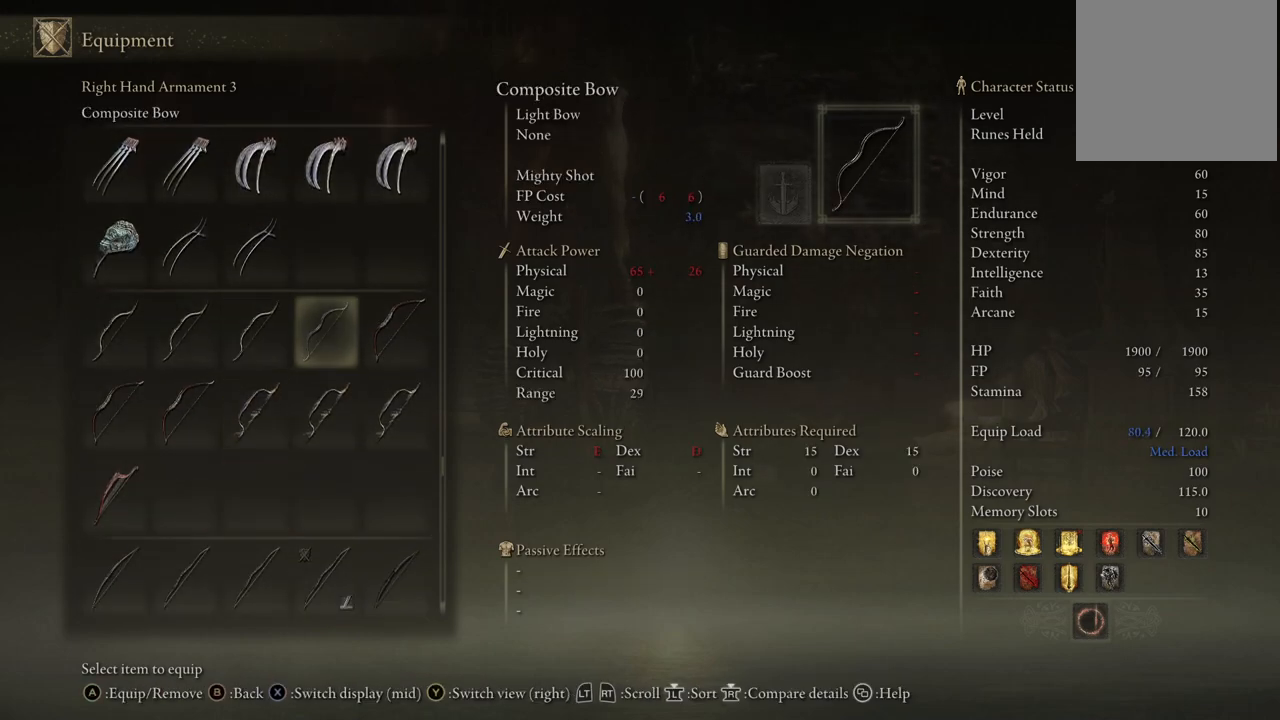
{"buttons": [], "left_stick": "center", "right_stick": "center", "events": [[317, "DPAD_DOWN", "down"], [417, "DPAD_DOWN", "up"]]}
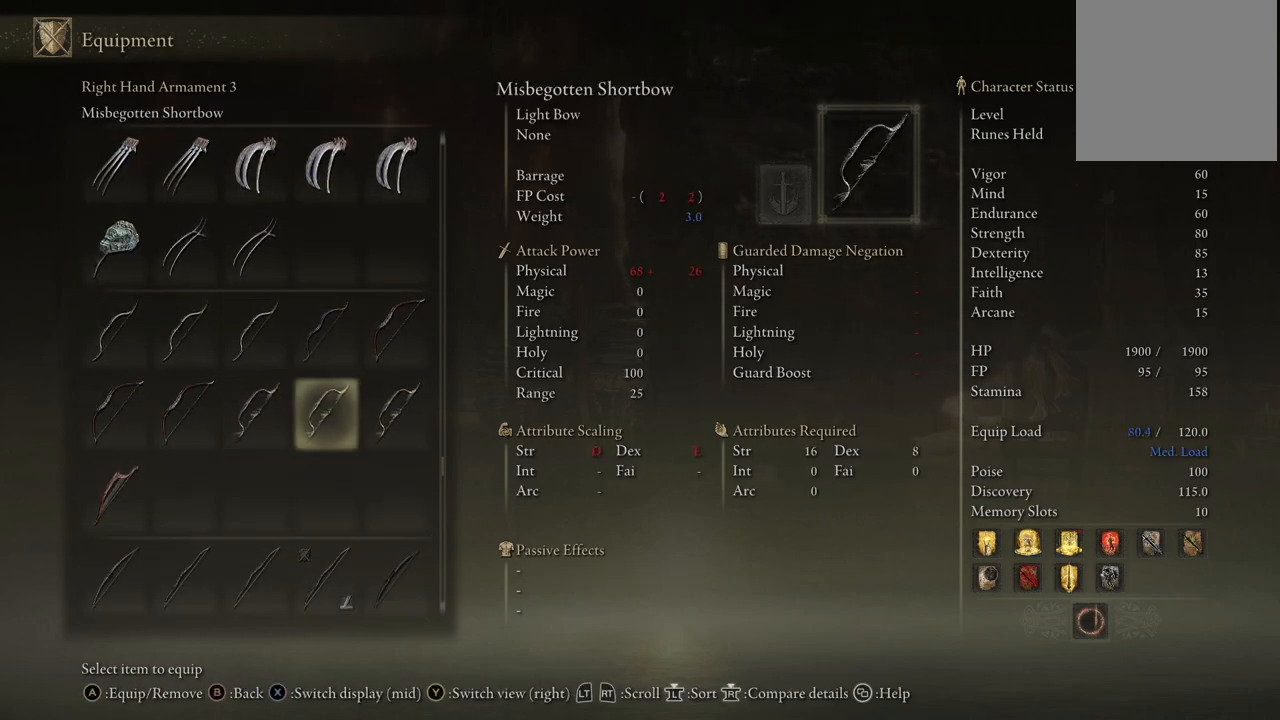
{"buttons": [], "left_stick": "center", "right_stick": "center", "events": [[17, "DPAD_DOWN", "down"], [100, "DPAD_DOWN", "up"], [233, "DPAD_DOWN", "down"], [333, "DPAD_DOWN", "up"]]}
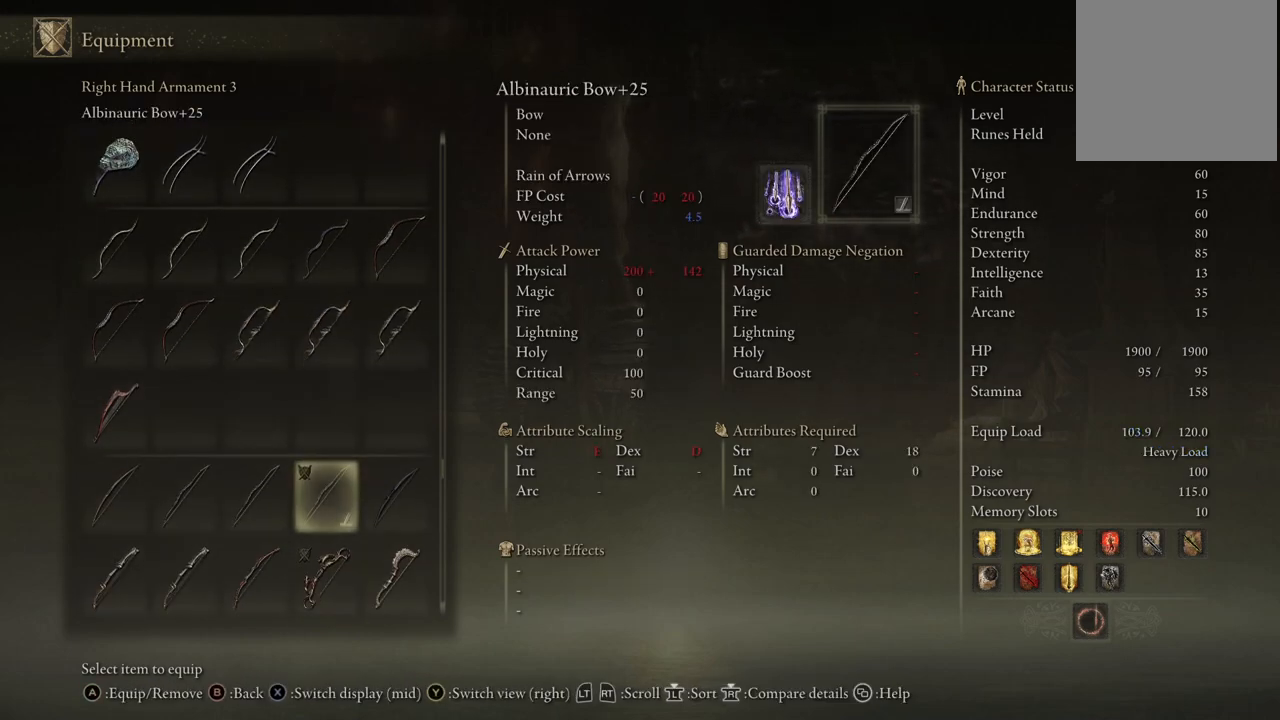
{"buttons": [], "left_stick": "center", "right_stick": "center", "events": []}